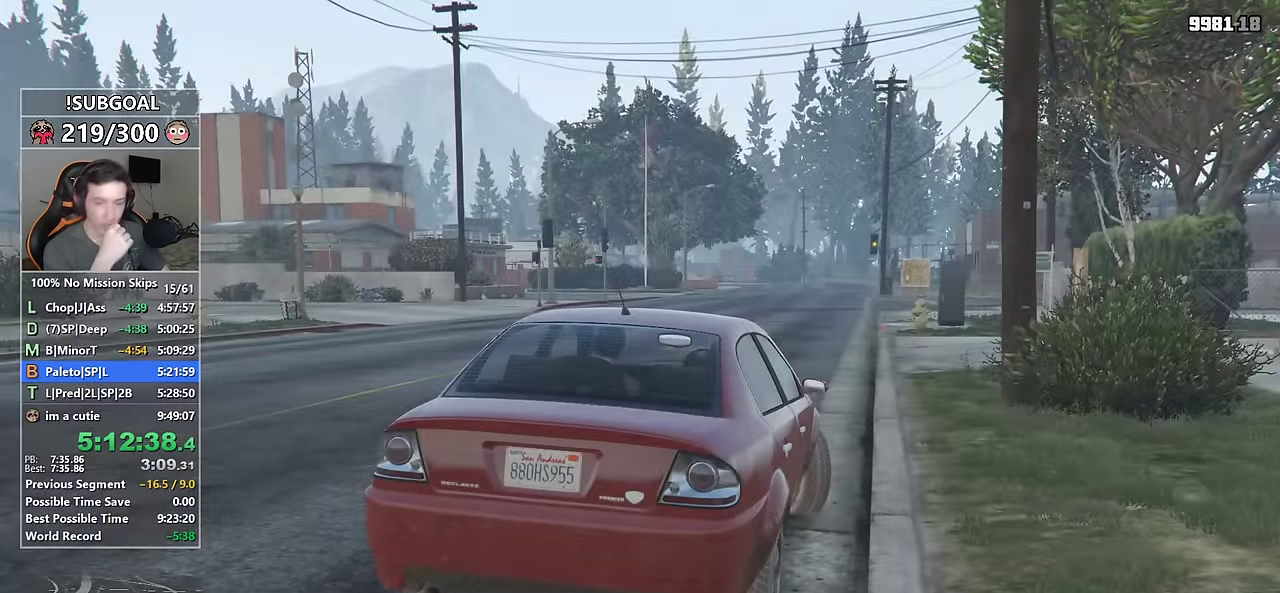
Gameplay with keyboard and mouse; each line is a JSON object with the keys and mouse buttons held at the frame after it. "events" lists presses ("down") and releases ("up") of "1", "2", "3", "4", "5", "6", "7", "8", "a", "c", "caps_lock", "ctrl", "d", "e", "escape", "f", "f1", "f2", "f3", "g", "num4", "num5", "num6", "p", "q", "r", "return", "s", "shift", "space", "tab", "v", "w", "mouse_left", "mouse_middle", "mouse_right", "mouse_mb4", "mouse_mb5", "mouse_wheel_up" and "mouse_wheel_down" between this image and that frame as [ms after this image, input, new state], when the widget could be followed in between. "mouse_left", "mouse_middle", "mouse_right", "mouse_mb4", "mouse_mb5", "mouse_wheel_up", "mouse_wheel_down" = the "left", "middle", "right", "mb4", "mb5", "wheel_up", "wheel_down" buttons of the "mouse" list. No other keys are recorded. Not read: mouse_move.
{"keys": ["a", "w"], "mouse": [], "events": []}
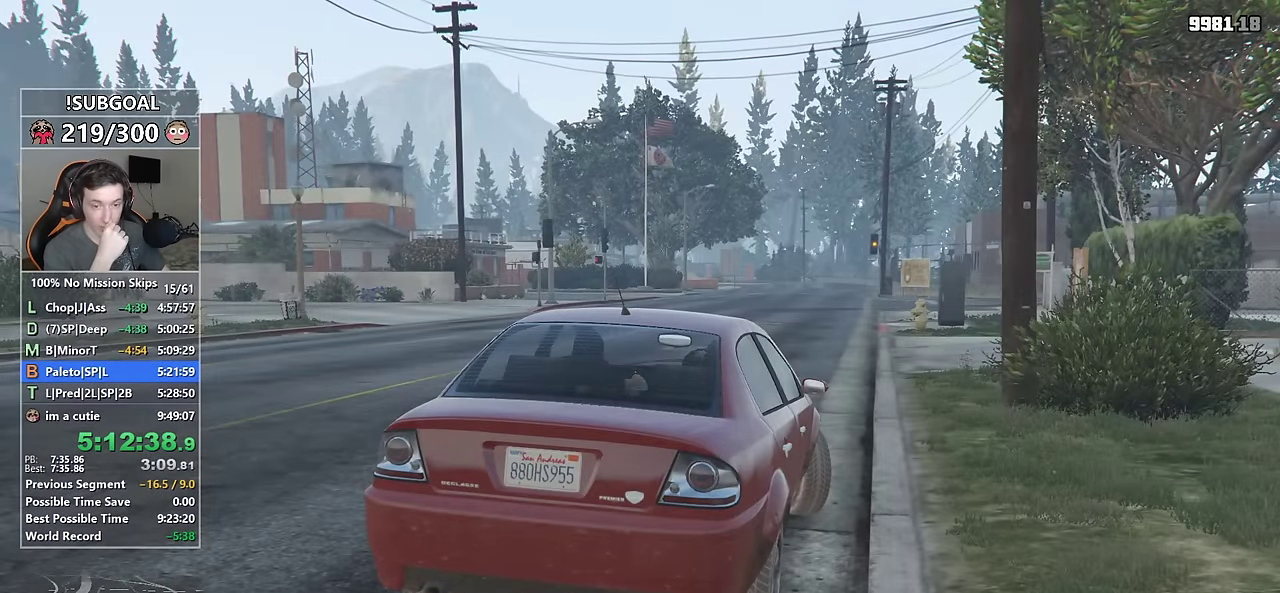
{"keys": ["a", "w"], "mouse": [], "events": []}
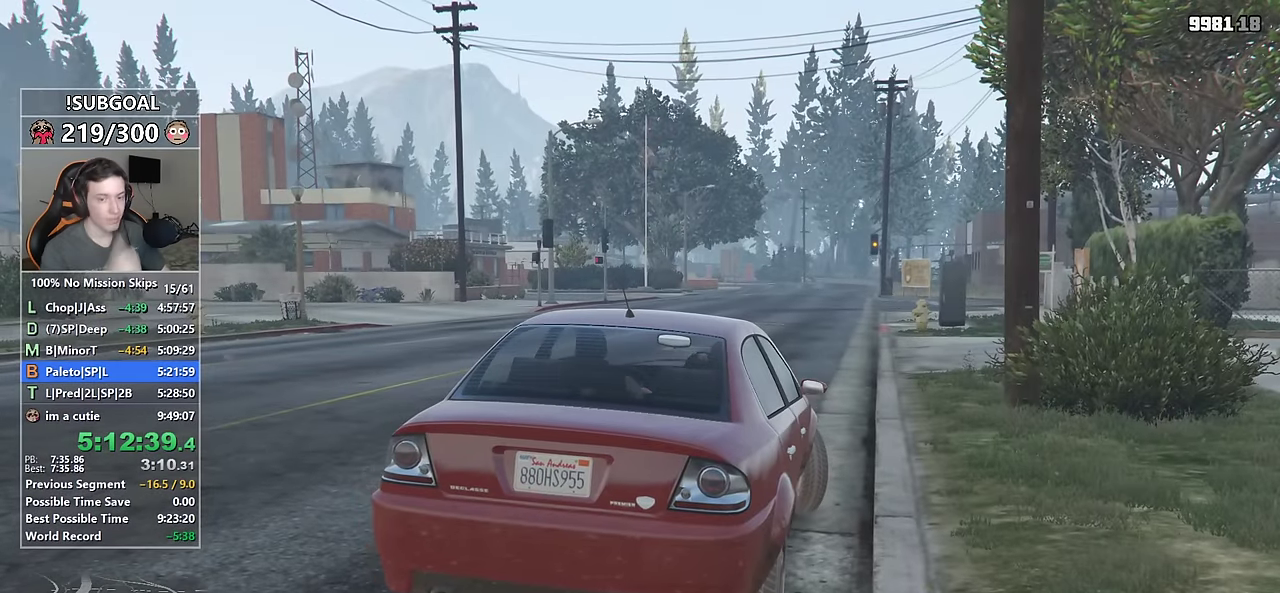
{"keys": ["a", "w"], "mouse": [], "events": []}
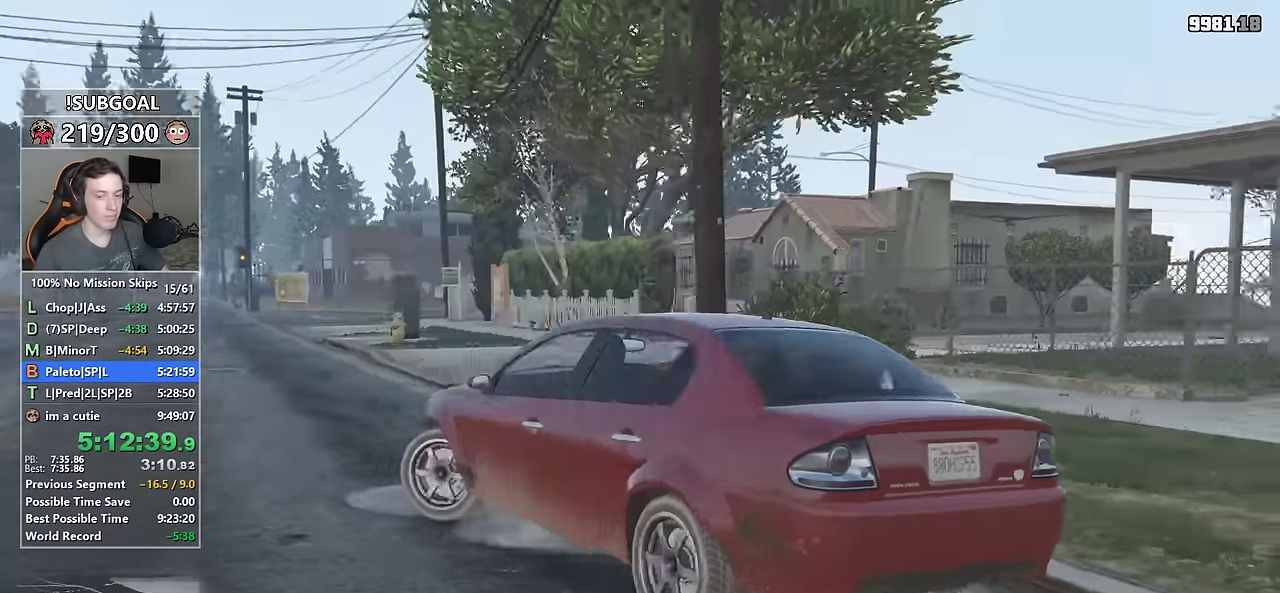
{"keys": ["a", "w"], "mouse": [], "events": []}
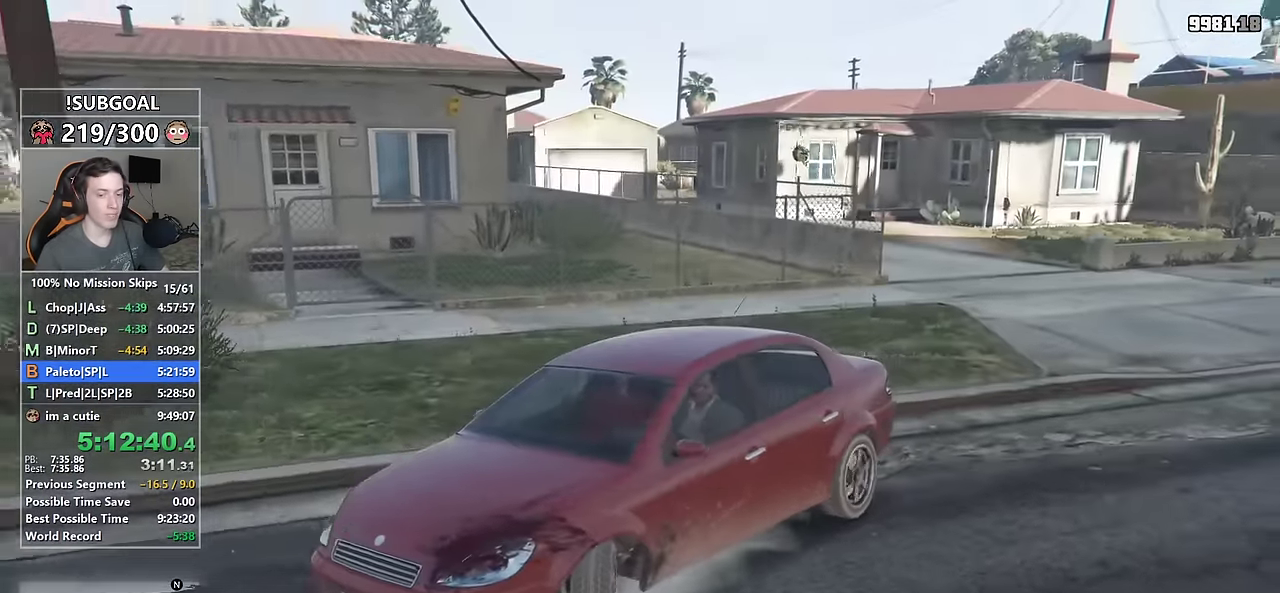
{"keys": ["a", "w"], "mouse": [], "events": []}
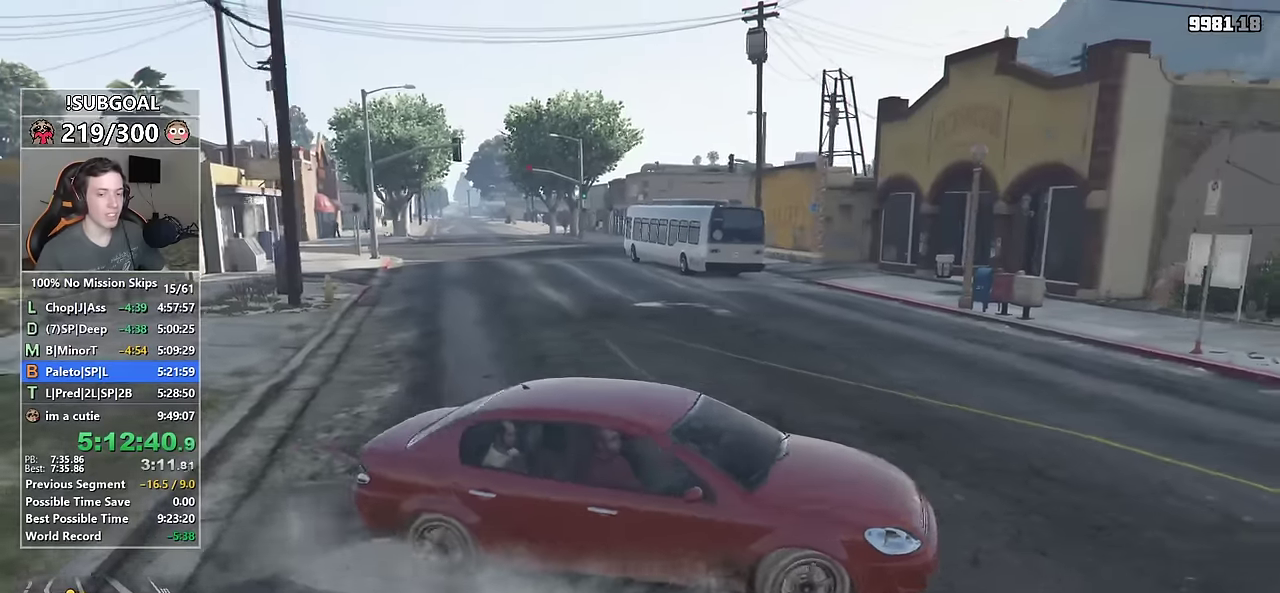
{"keys": ["a", "w"], "mouse": [], "events": []}
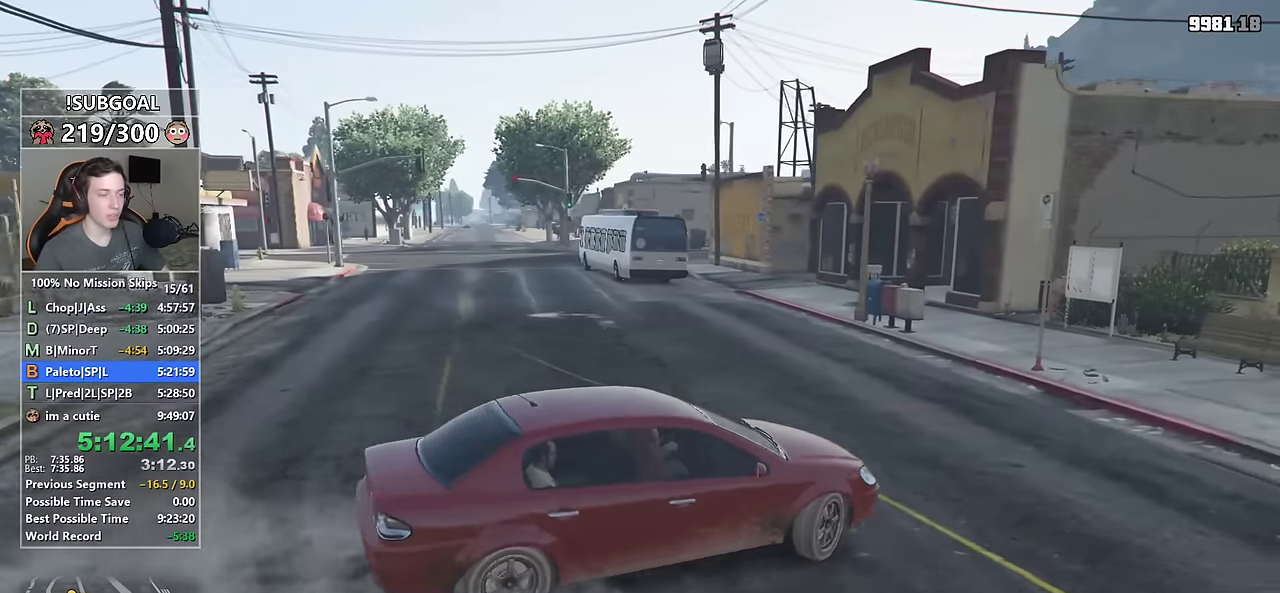
{"keys": ["a", "w"], "mouse": [], "events": []}
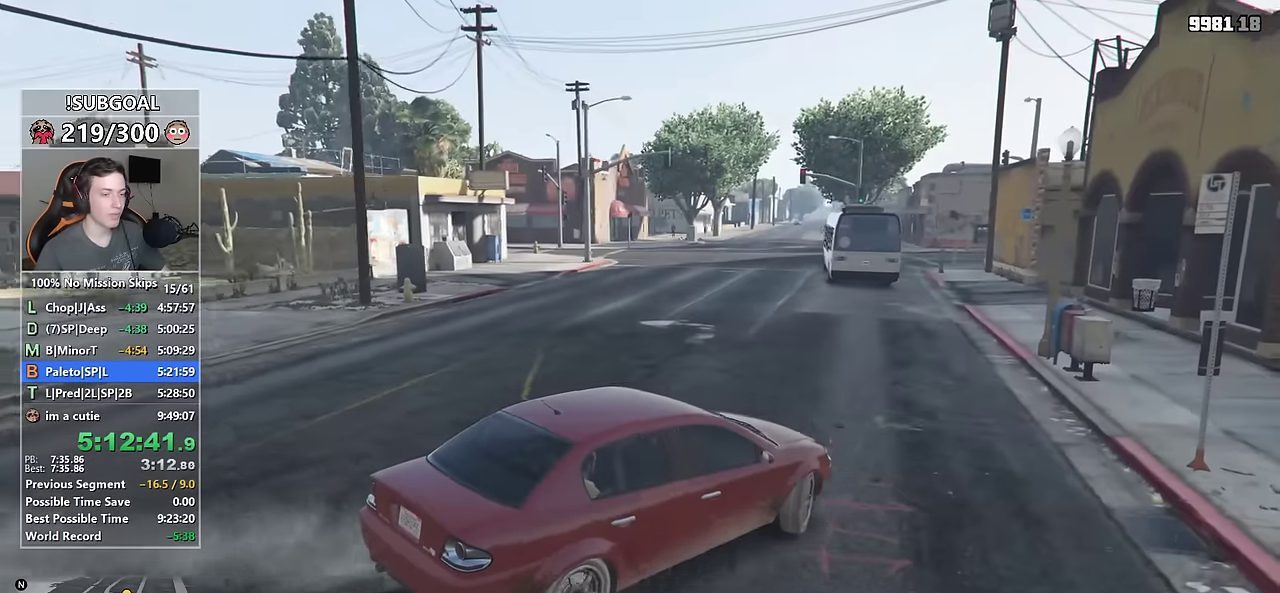
{"keys": ["w"], "mouse": [], "events": [[217, "a", "up"]]}
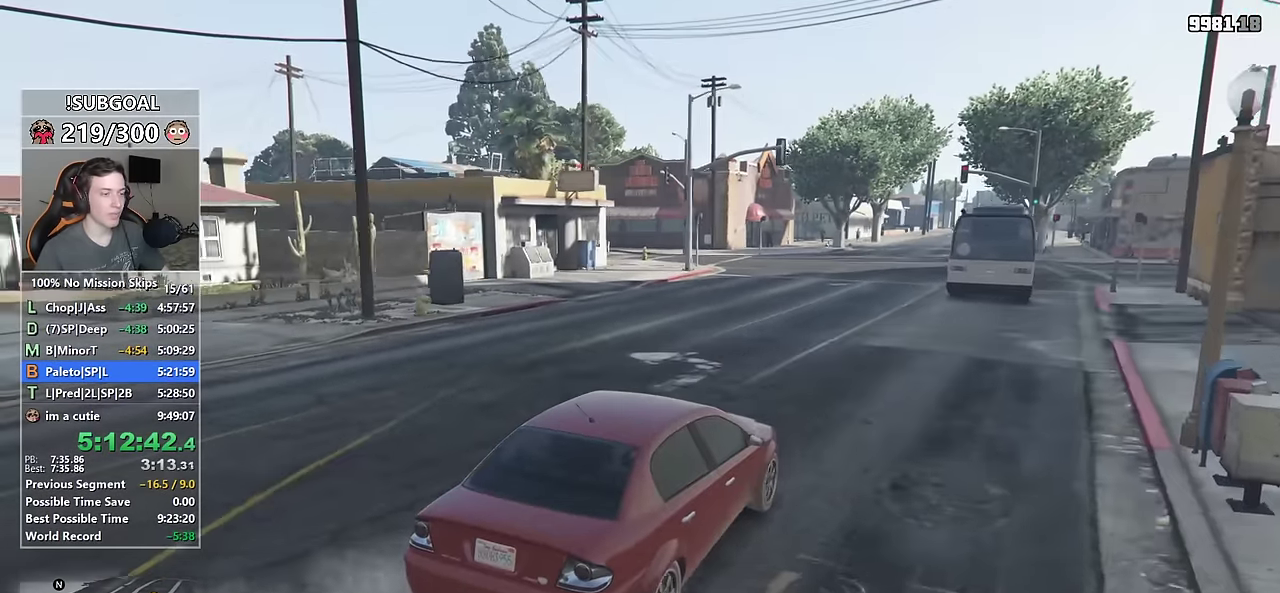
{"keys": ["w"], "mouse": [], "events": []}
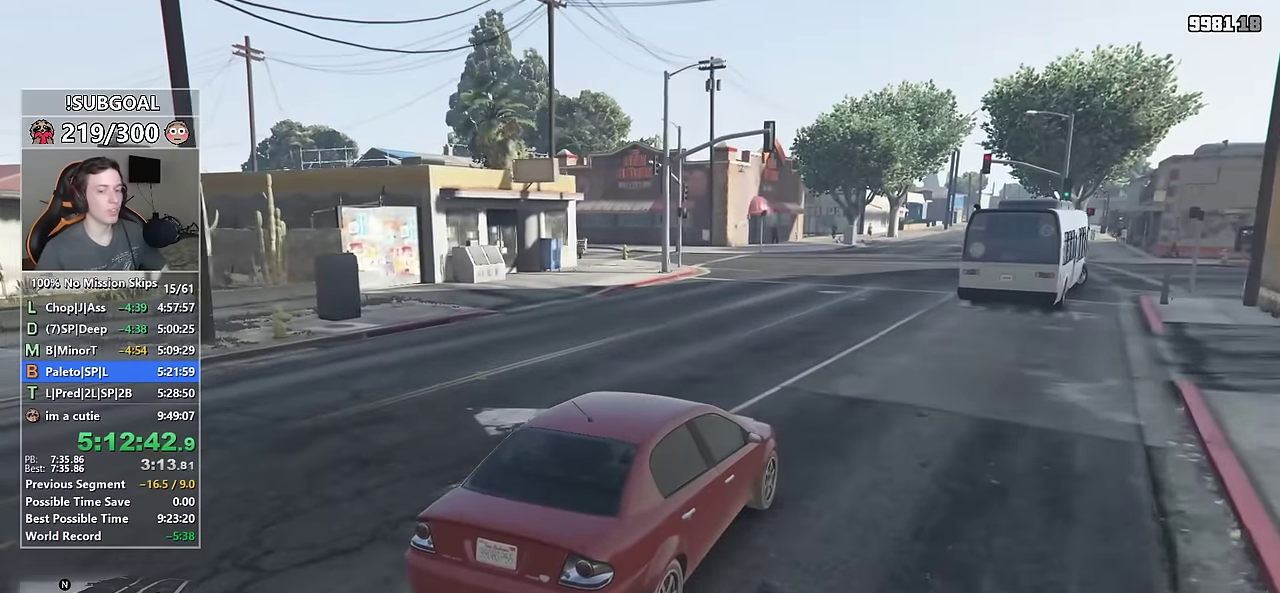
{"keys": ["a", "w"], "mouse": [], "events": [[483, "a", "down"]]}
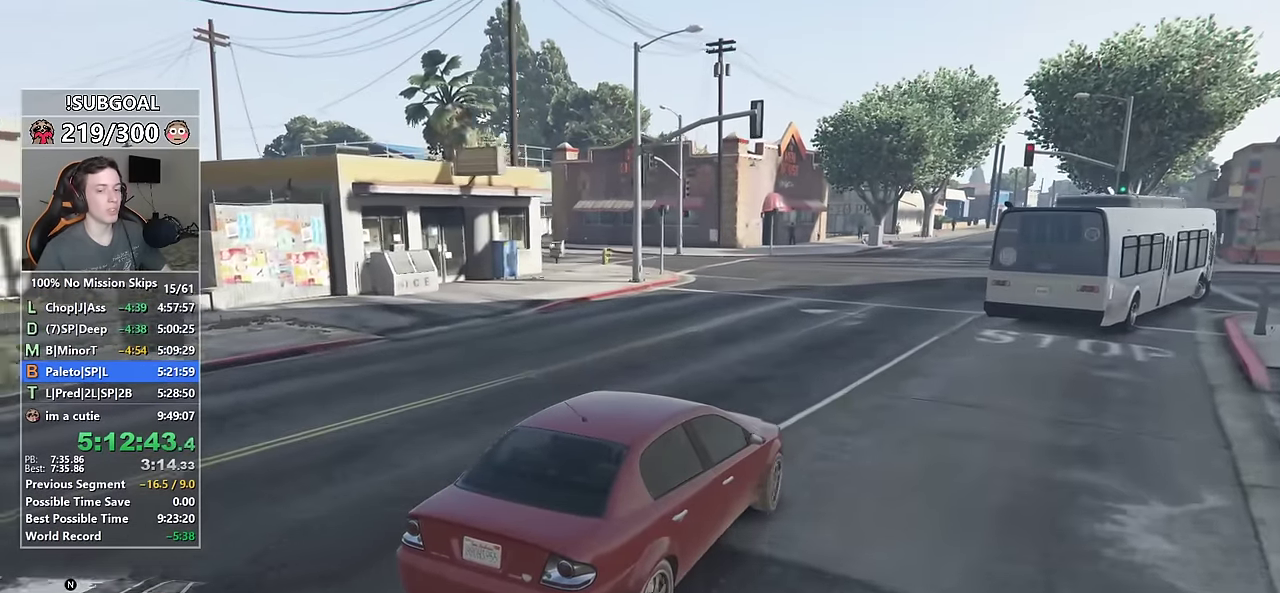
{"keys": ["w"], "mouse": [], "events": [[33, "a", "up"]]}
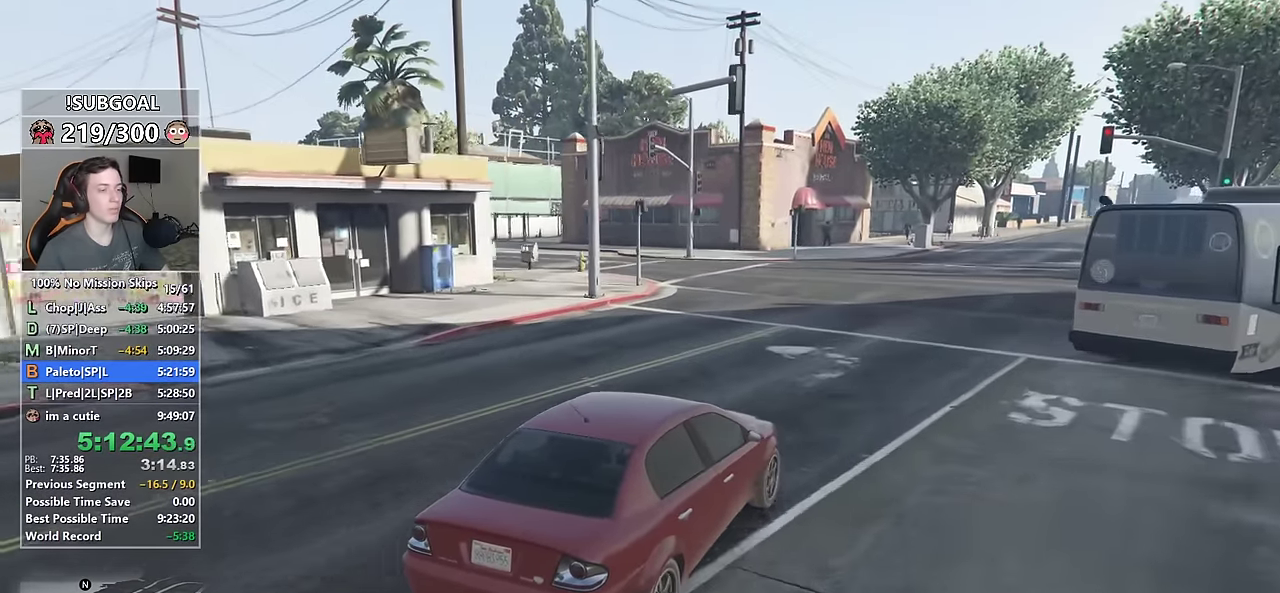
{"keys": ["a", "w"], "mouse": [], "events": [[83, "a", "down"], [233, "a", "up"], [367, "a", "down"]]}
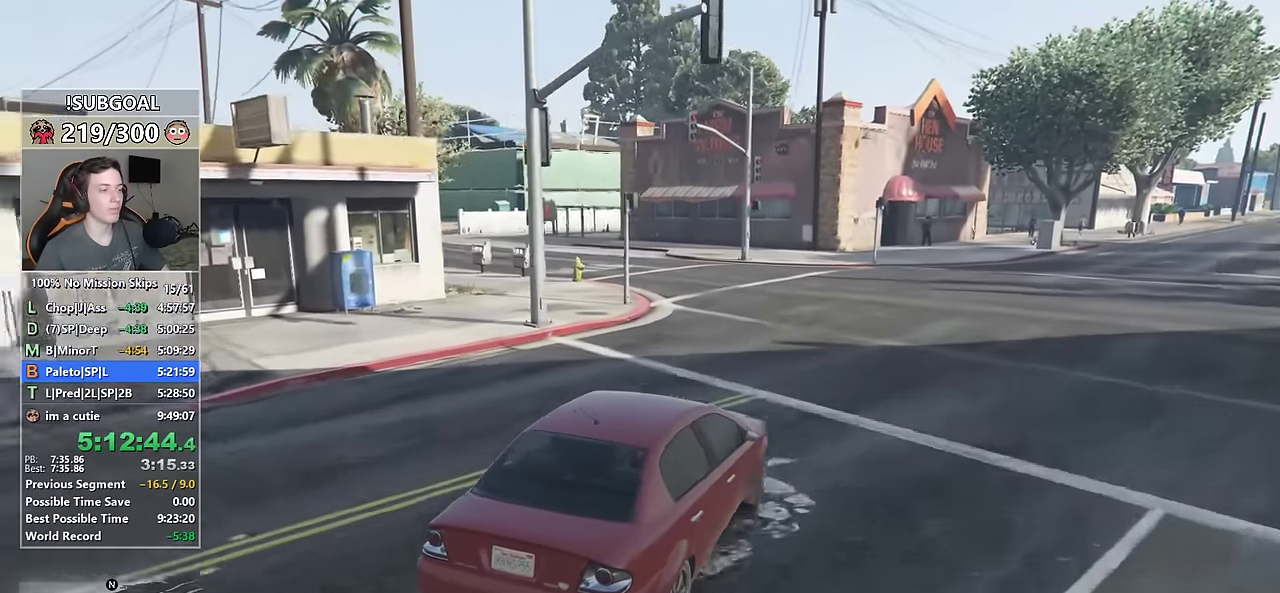
{"keys": ["w"], "mouse": [], "events": [[67, "a", "up"], [200, "a", "down"], [350, "a", "up"]]}
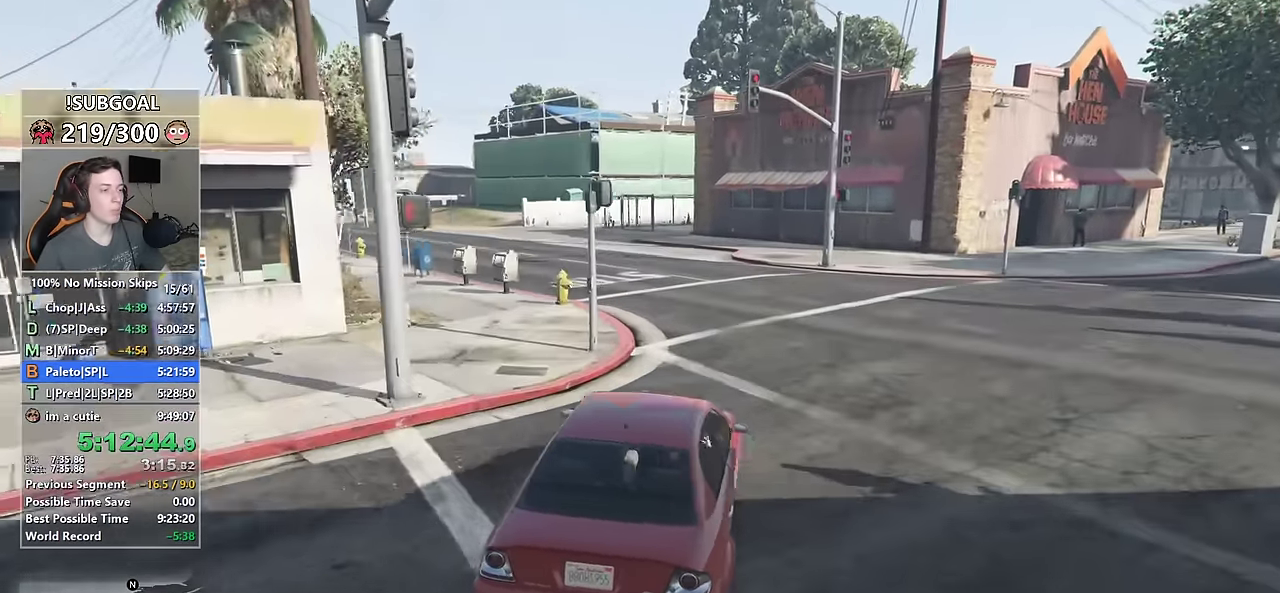
{"keys": ["w"], "mouse": [], "events": [[33, "a", "down"], [167, "a", "up"], [300, "a", "down"], [450, "a", "up"]]}
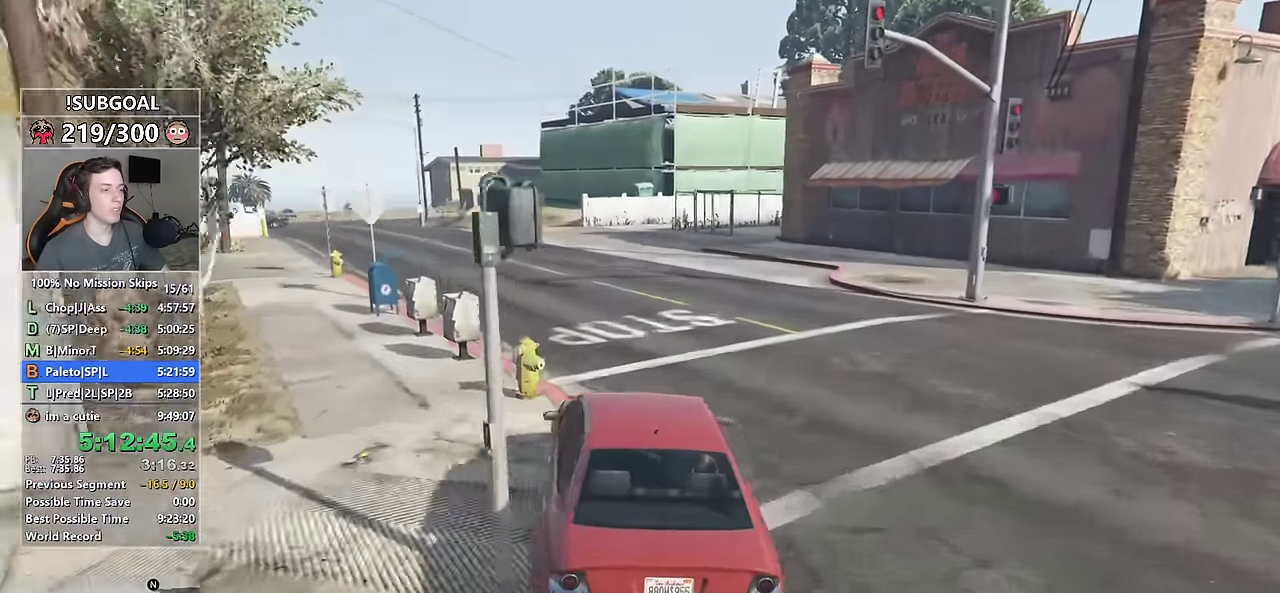
{"keys": ["w"], "mouse": [], "events": [[133, "a", "down"], [283, "a", "up"], [367, "a", "down"], [467, "a", "up"]]}
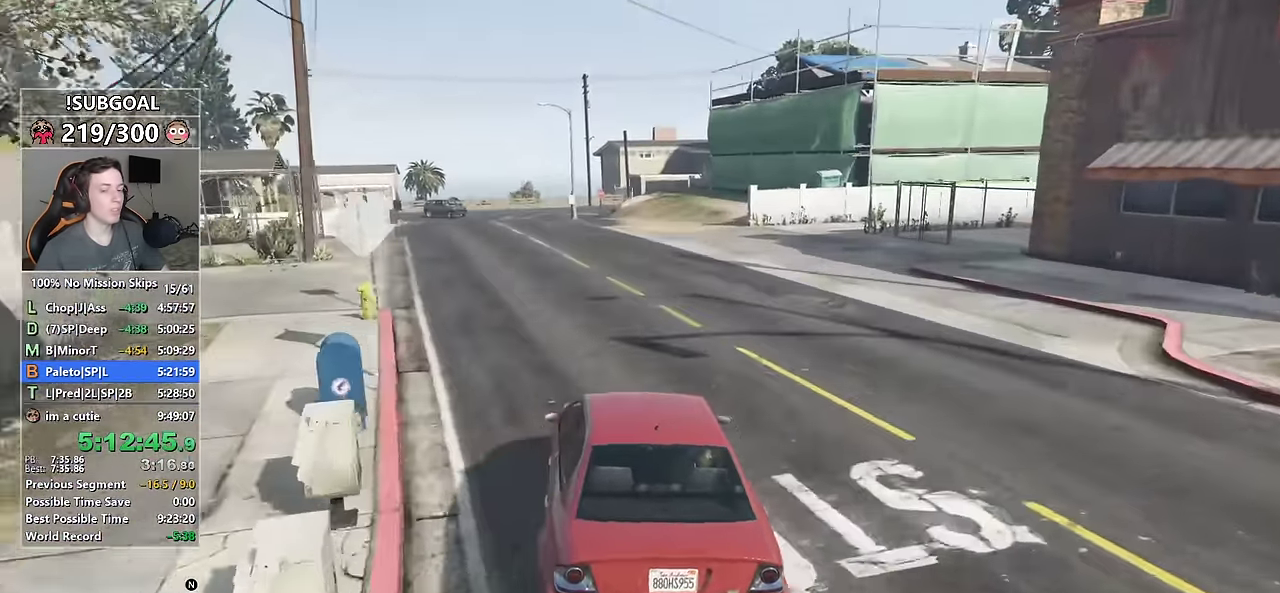
{"keys": ["w"], "mouse": [], "events": [[50, "a", "down"], [200, "a", "up"], [383, "a", "down"], [433, "a", "up"]]}
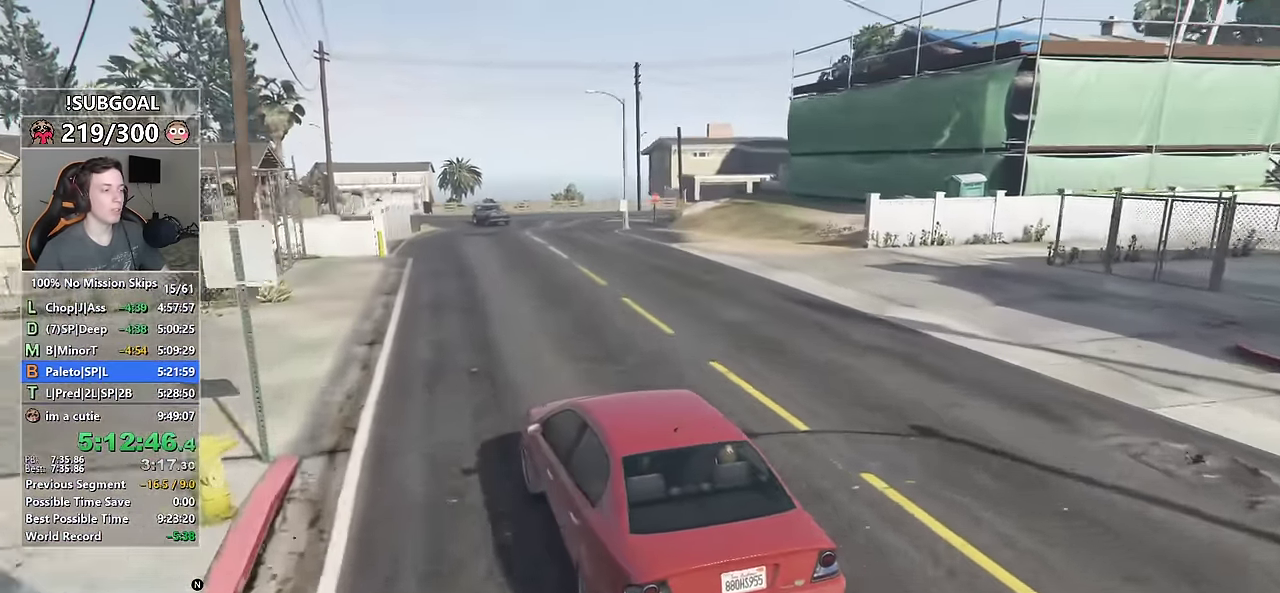
{"keys": ["w"], "mouse": ["right"], "events": [[67, "tab", "down"], [167, "d", "down"], [167, "tab", "up"], [300, "d", "up"], [450, "mouse_right", "down"]]}
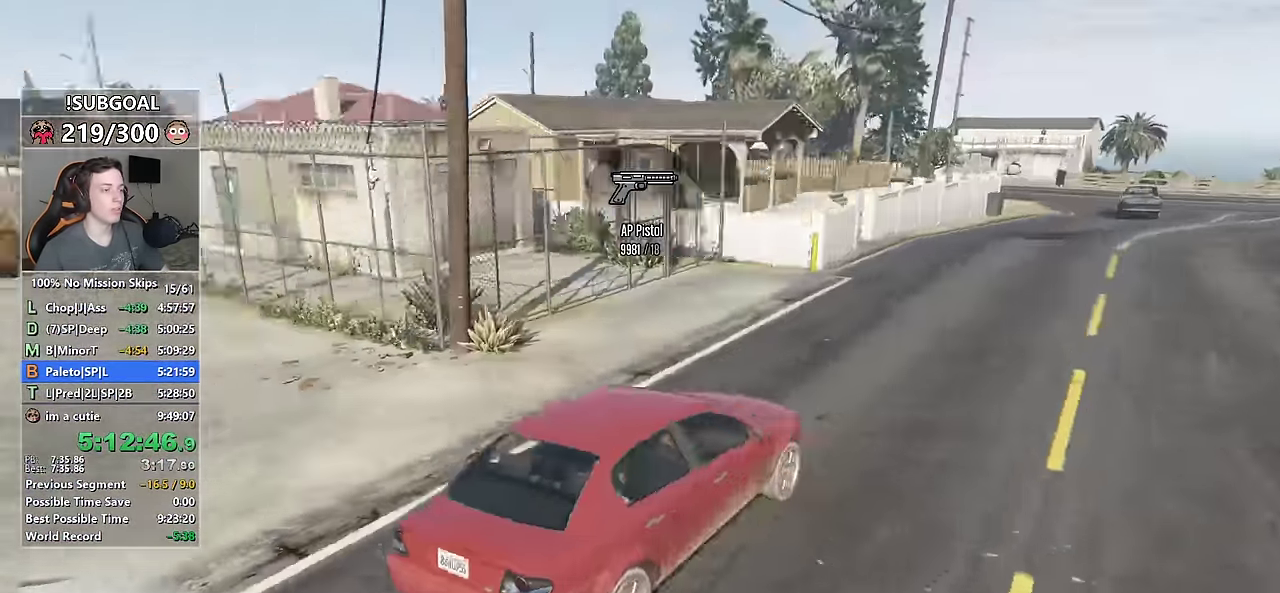
{"keys": ["w"], "mouse": [], "events": [[233, "mouse_right", "up"], [267, "d", "down"], [367, "d", "up"]]}
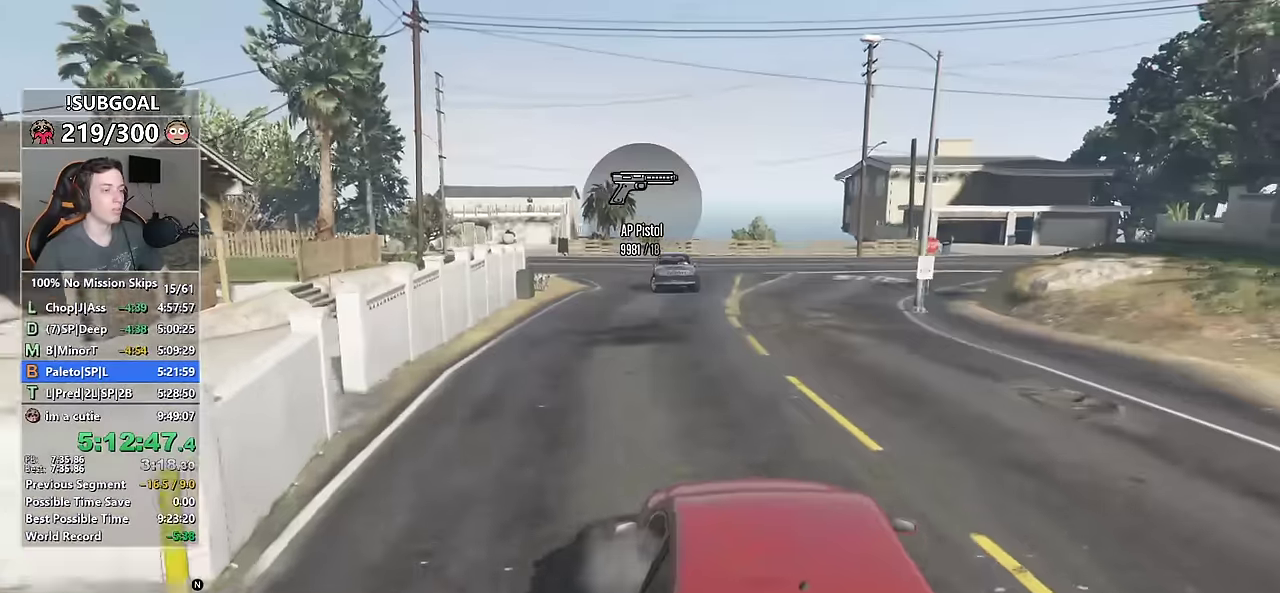
{"keys": ["d", "w"], "mouse": [], "events": [[67, "d", "down"], [200, "d", "up"], [334, "d", "down"]]}
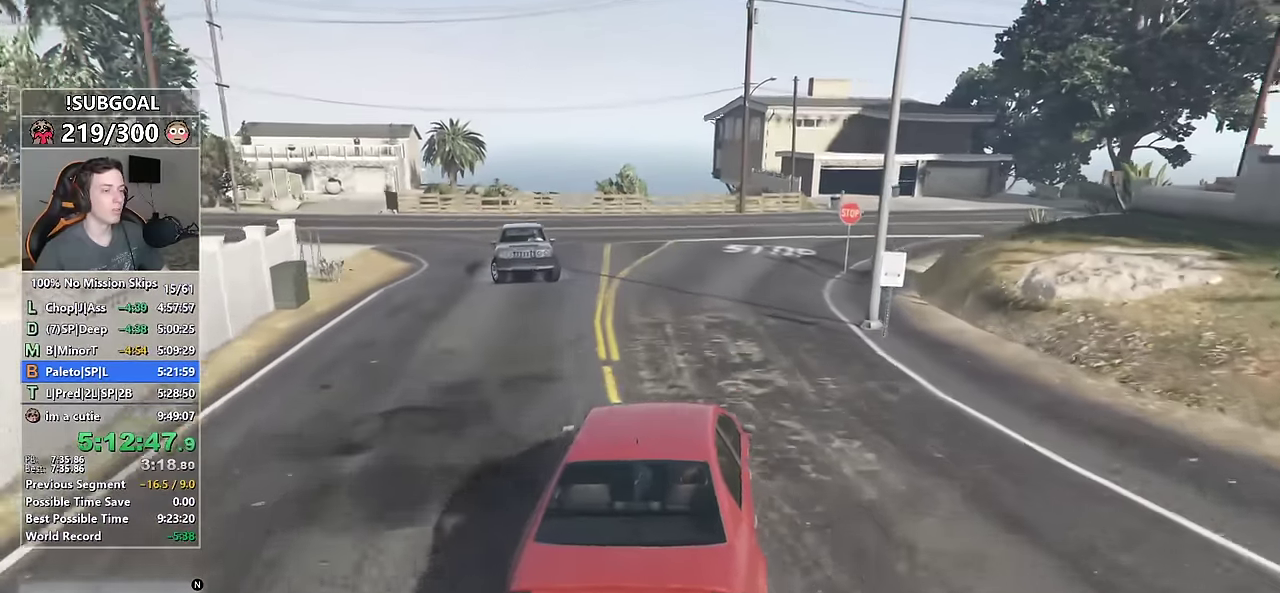
{"keys": ["d", "w"], "mouse": [], "events": [[34, "d", "up"], [217, "d", "down"], [350, "d", "up"], [500, "d", "down"]]}
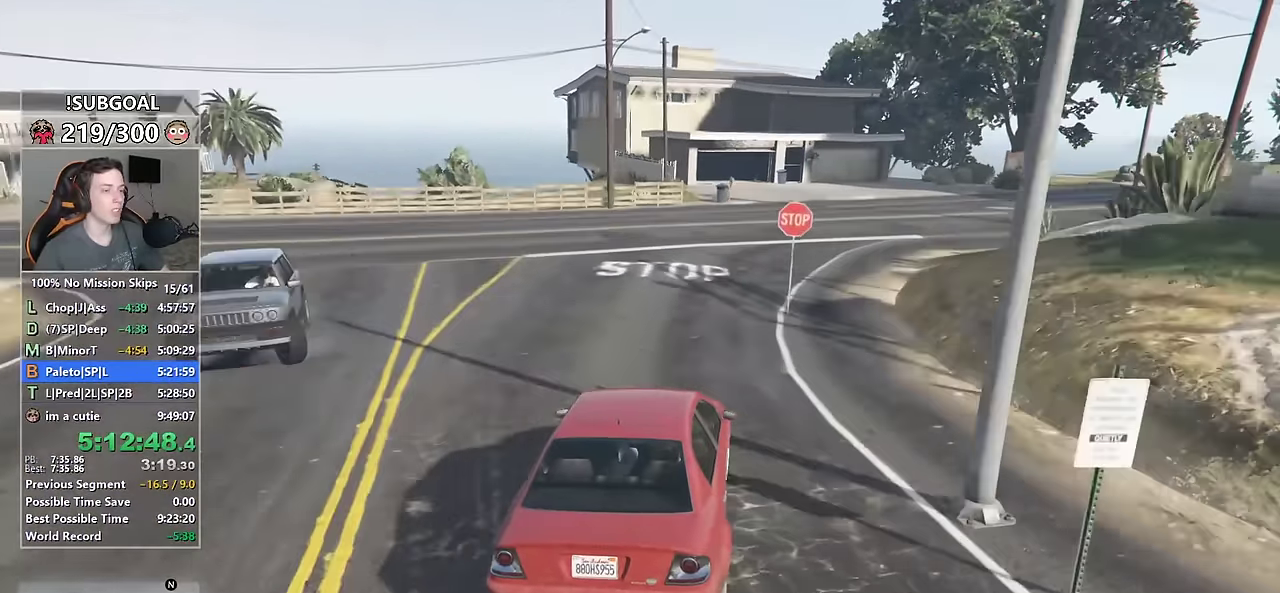
{"keys": ["w"], "mouse": [], "events": [[50, "d", "up"], [184, "d", "down"], [417, "d", "up"]]}
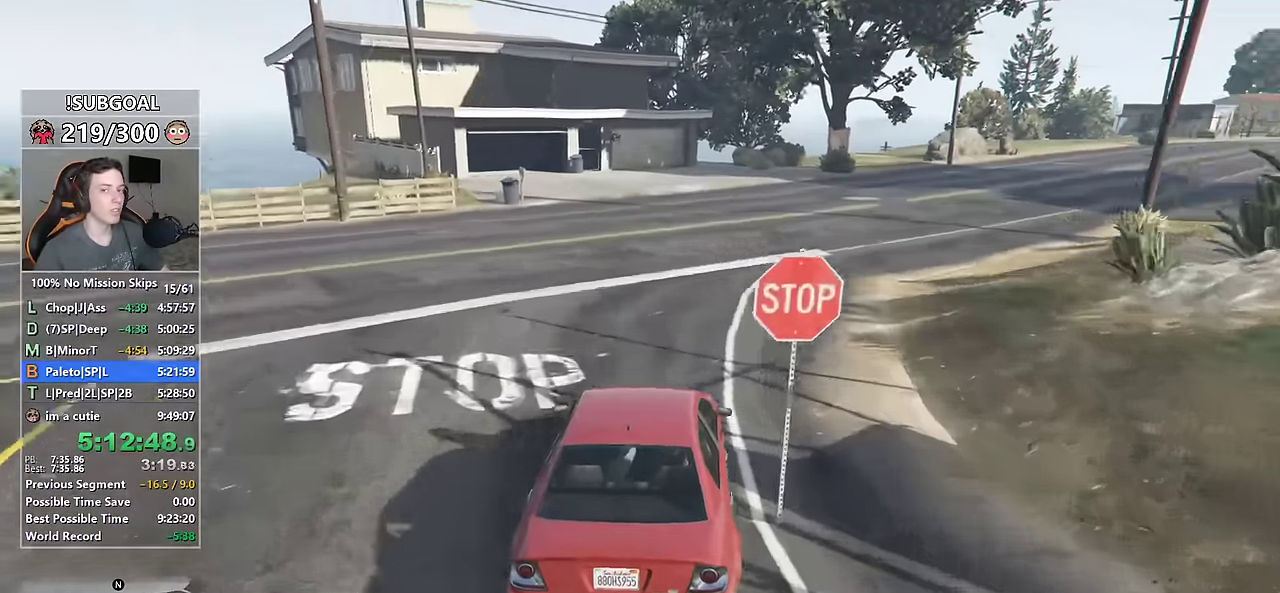
{"keys": ["d", "w"], "mouse": [], "events": [[67, "d", "down"], [300, "d", "up"], [434, "d", "down"]]}
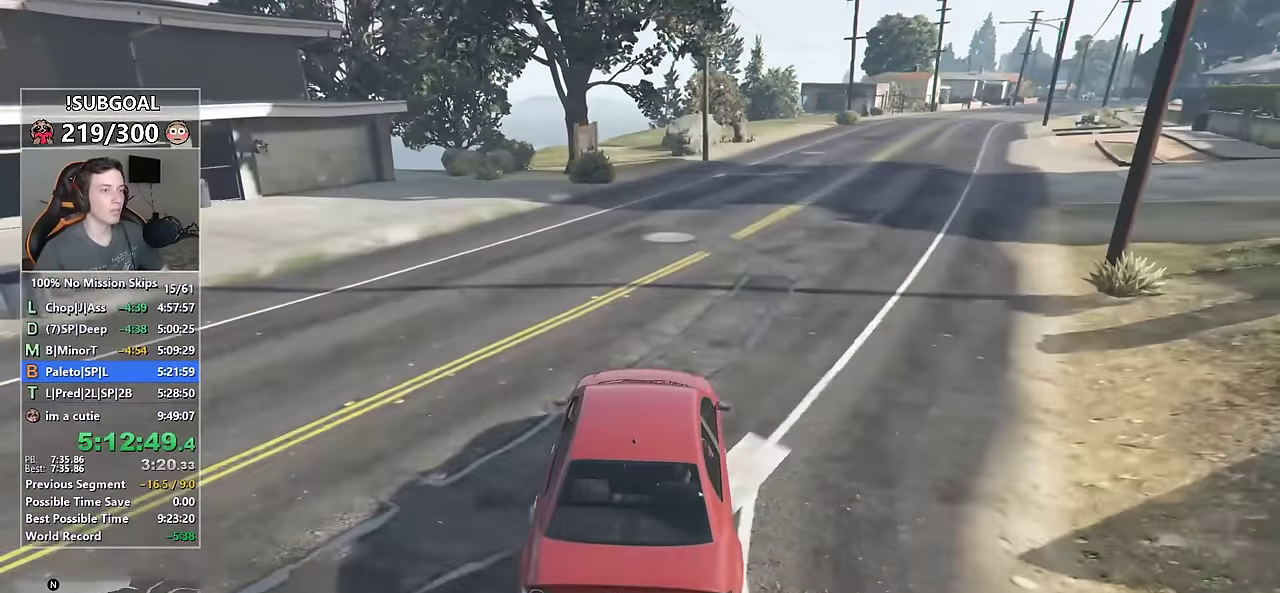
{"keys": ["w"], "mouse": [], "events": [[34, "d", "up"], [167, "d", "down"], [267, "d", "up"], [400, "d", "down"], [500, "d", "up"]]}
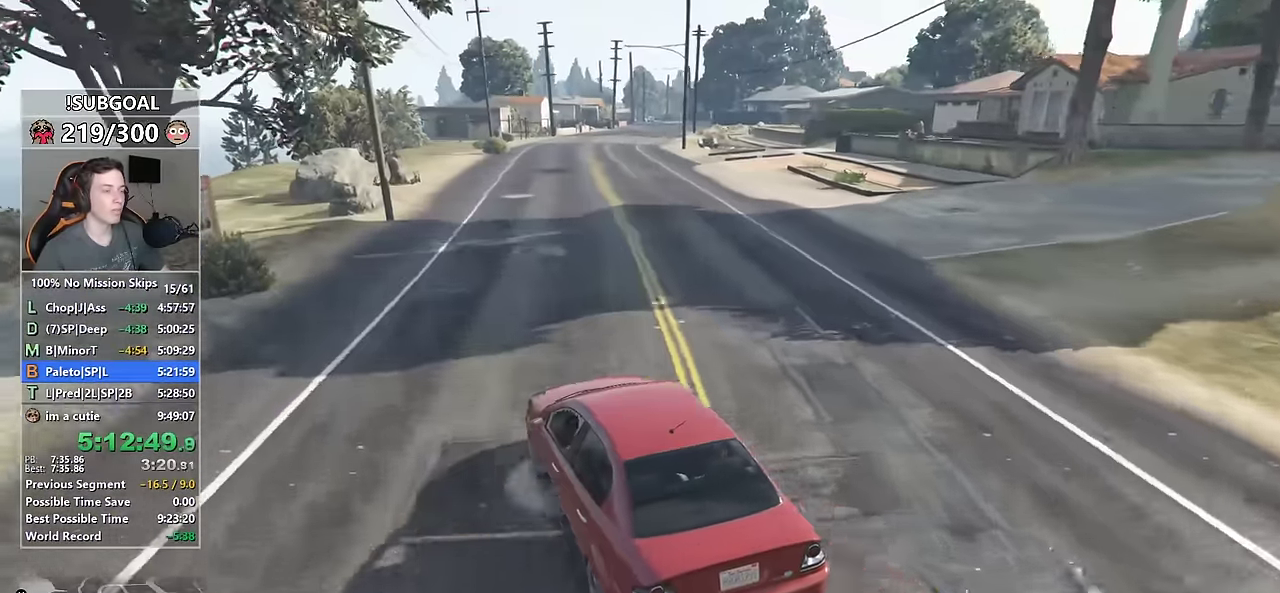
{"keys": ["d", "w"], "mouse": [], "events": [[84, "d", "down"], [184, "d", "up"], [267, "d", "down"], [367, "d", "up"], [467, "d", "down"]]}
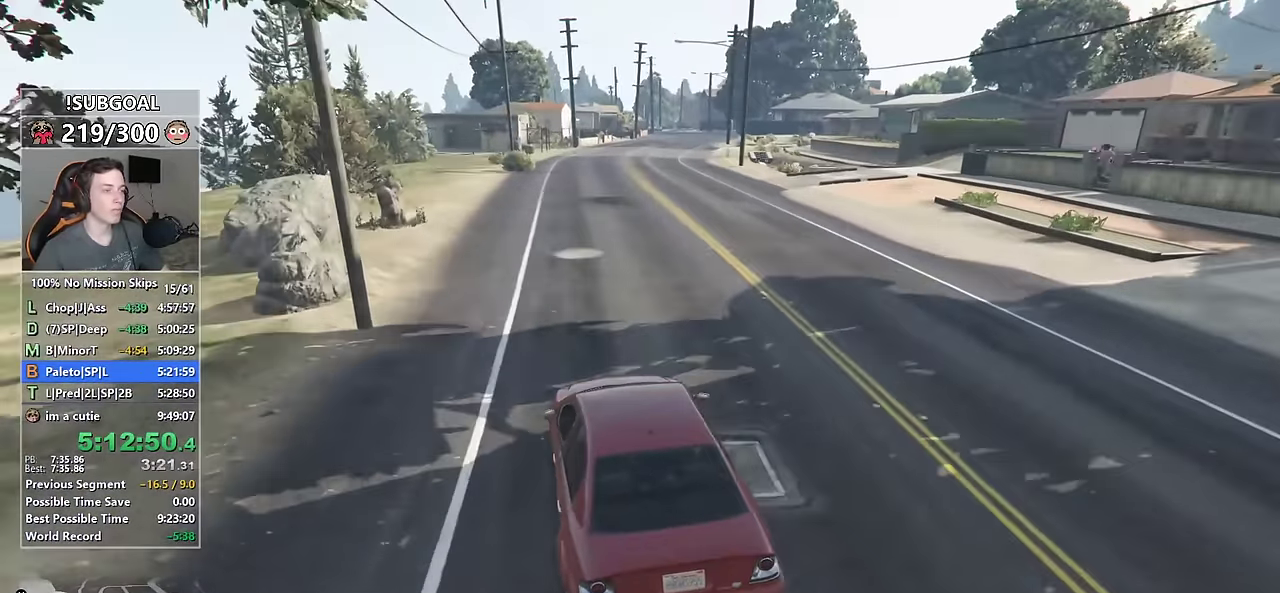
{"keys": ["d", "w"], "mouse": [], "events": [[17, "d", "up"], [150, "d", "down"], [200, "d", "up"], [350, "d", "down"], [384, "d", "up"], [484, "d", "down"]]}
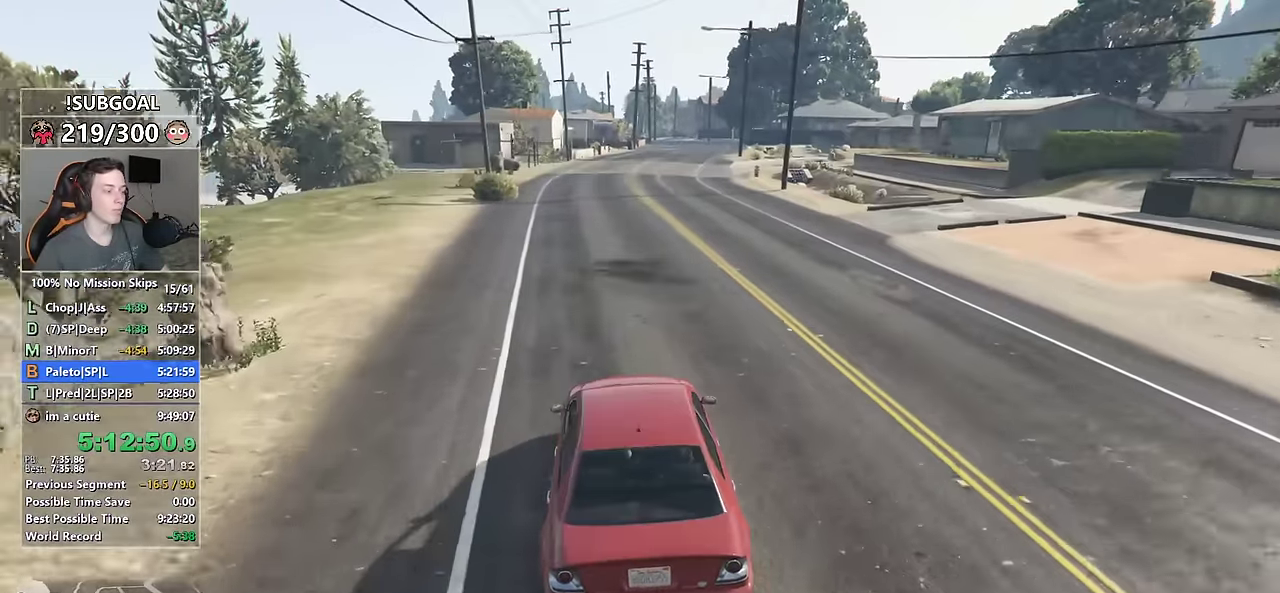
{"keys": ["w"], "mouse": [], "events": [[67, "d", "up"], [167, "d", "down"], [267, "d", "up"]]}
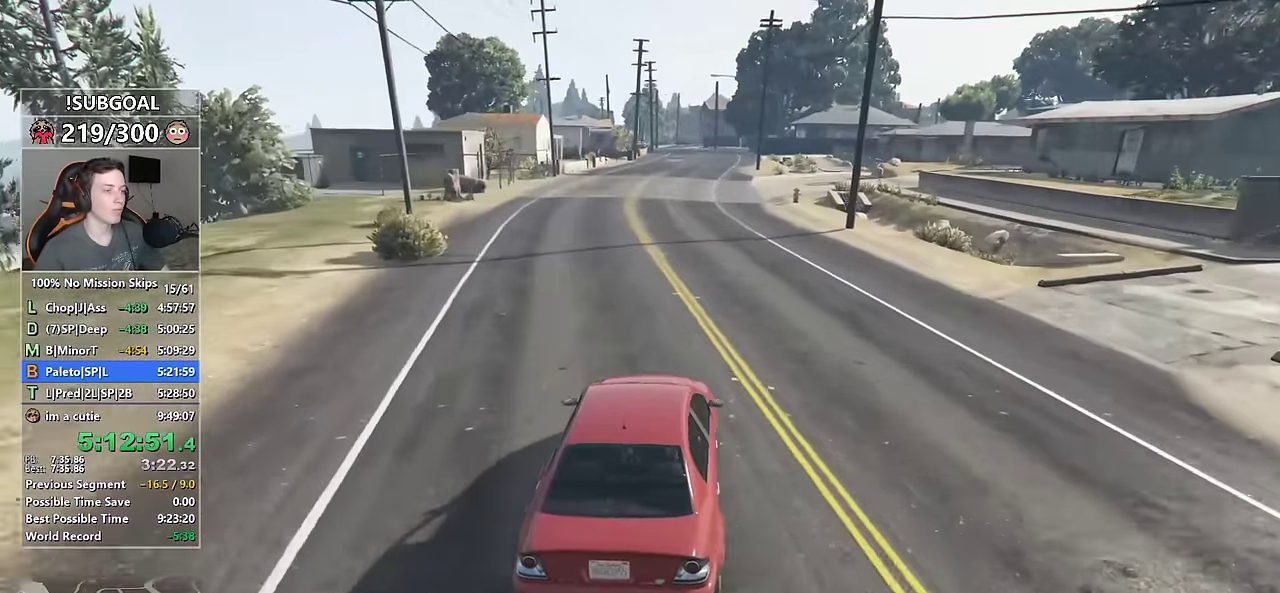
{"keys": ["w"], "mouse": [], "events": [[317, "a", "down"], [367, "a", "up"]]}
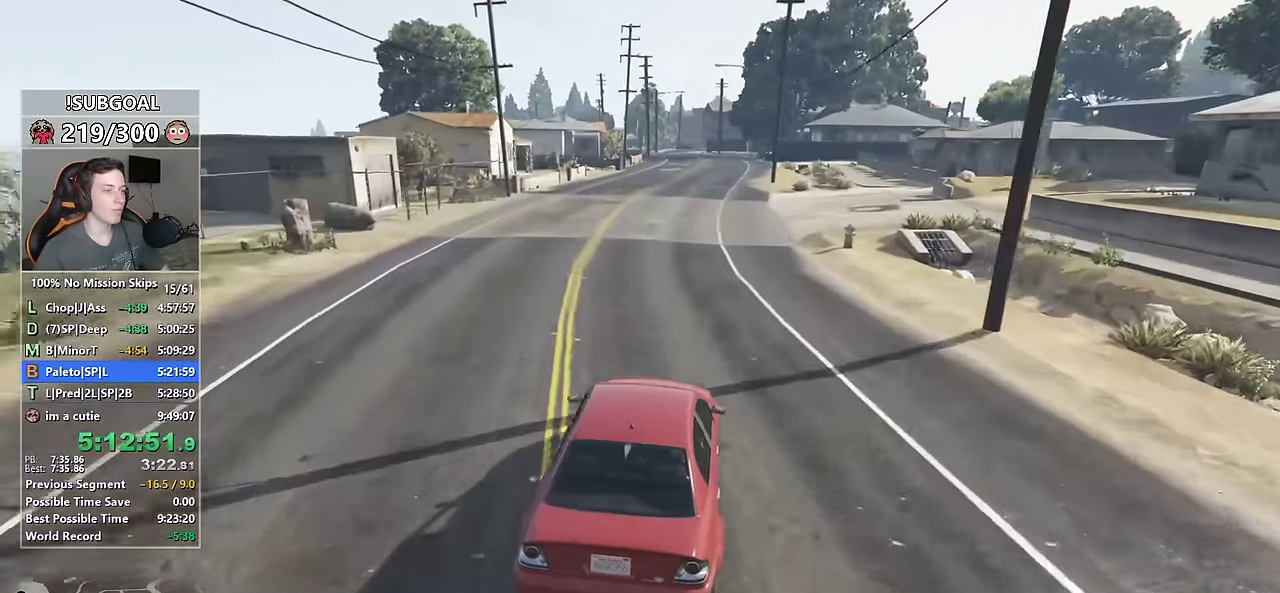
{"keys": ["w"], "mouse": [], "events": []}